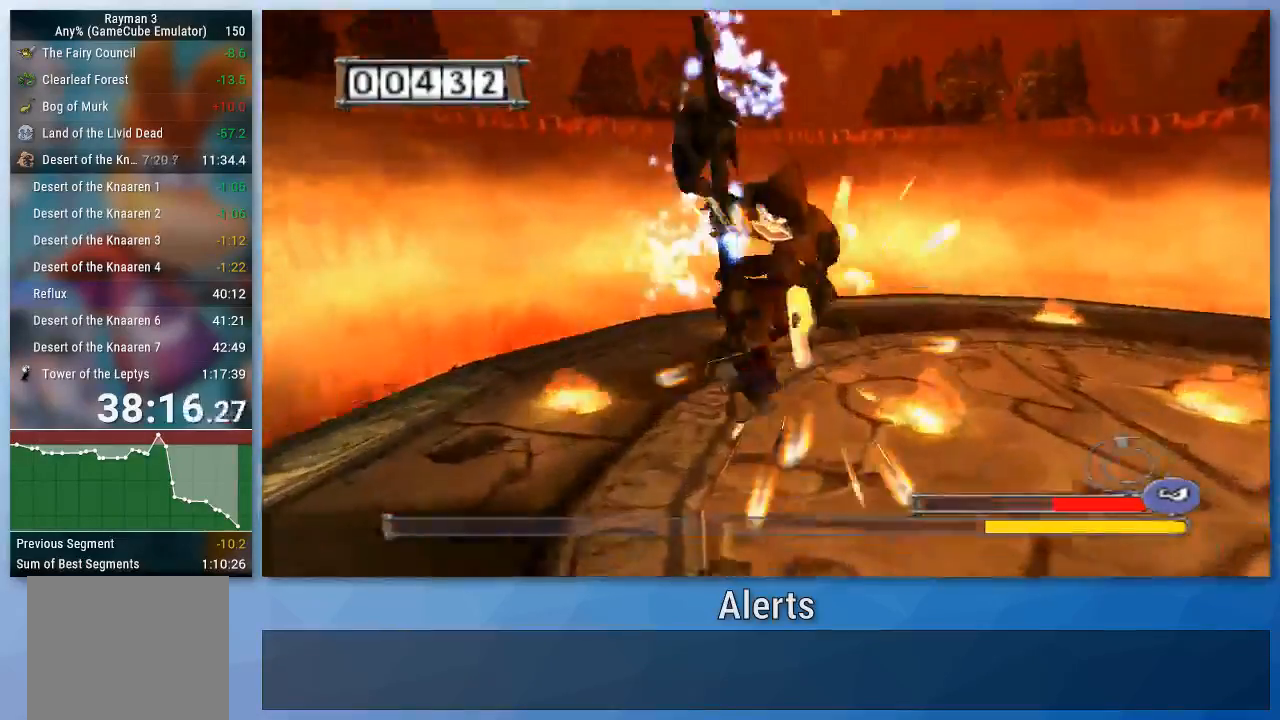
Gameplay with a controller (Nintendo layout); each line is a JSON object with the inputs held at the frame after it. "events" lists button and stick changes between this image and that frame as [ms after this image, input, new state], when the widget could be followed in between. Not read: L3 R3.
{"buttons": [], "left_stick": "right", "right_stick": "center", "events": [[33, "A", "up"], [67, "B", "up"], [100, "left_stick", "right"], [133, "B", "down"], [200, "B", "up"], [267, "B", "down"], [333, "B", "up"], [400, "B", "down"], [500, "B", "up"]]}
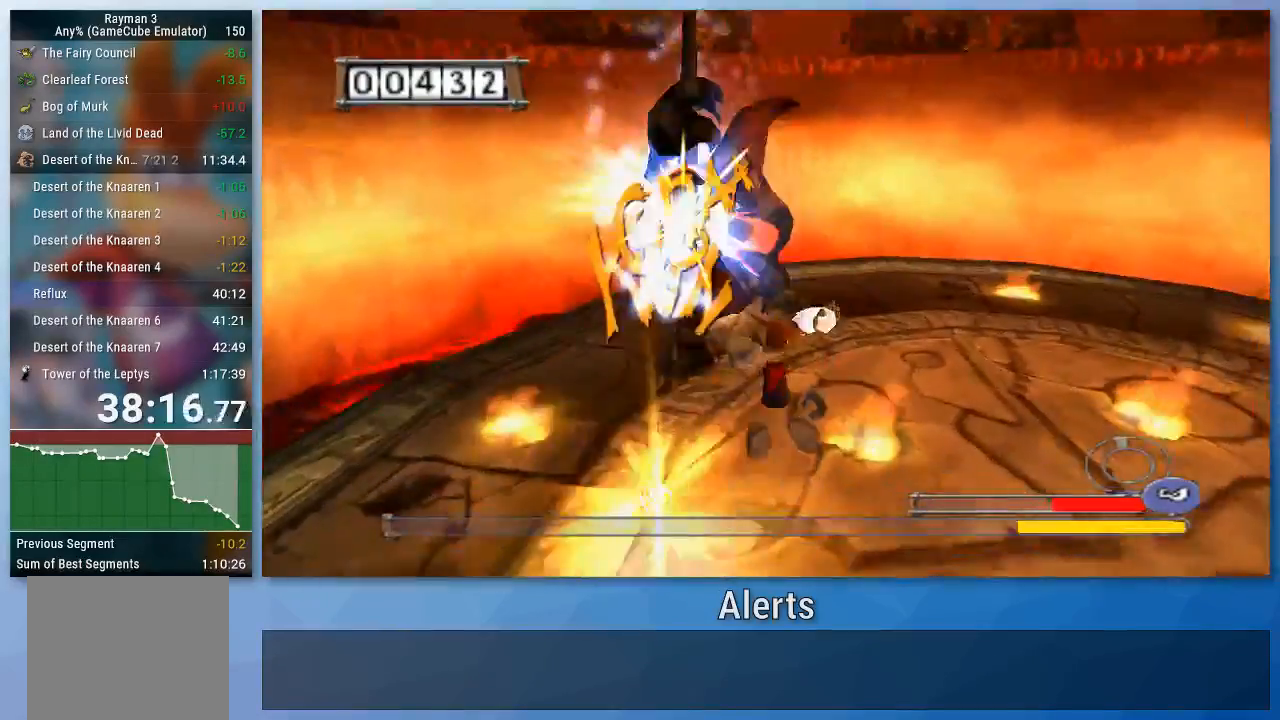
{"buttons": [], "left_stick": "left", "right_stick": "center", "events": [[67, "B", "down"], [100, "left_stick", "up"], [167, "B", "up"], [167, "left_stick", "up-left"], [233, "B", "down"], [267, "left_stick", "left"], [300, "B", "up"]]}
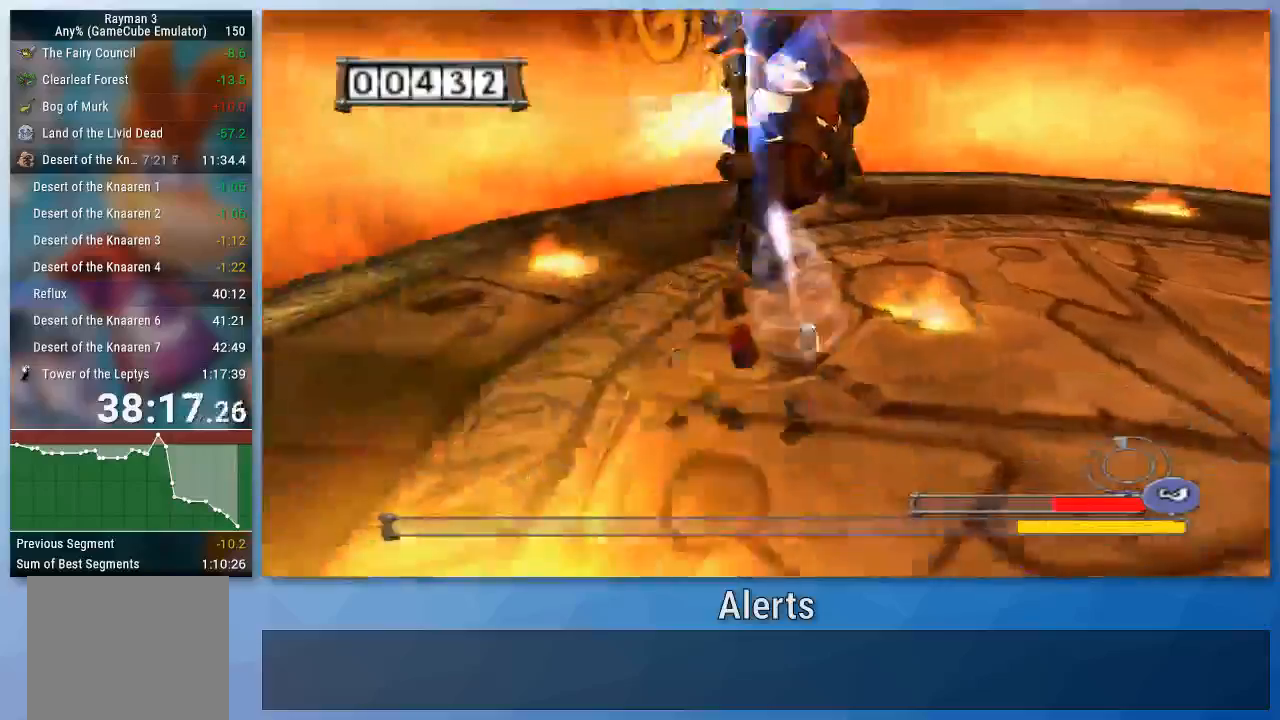
{"buttons": [], "left_stick": "left", "right_stick": "center", "events": []}
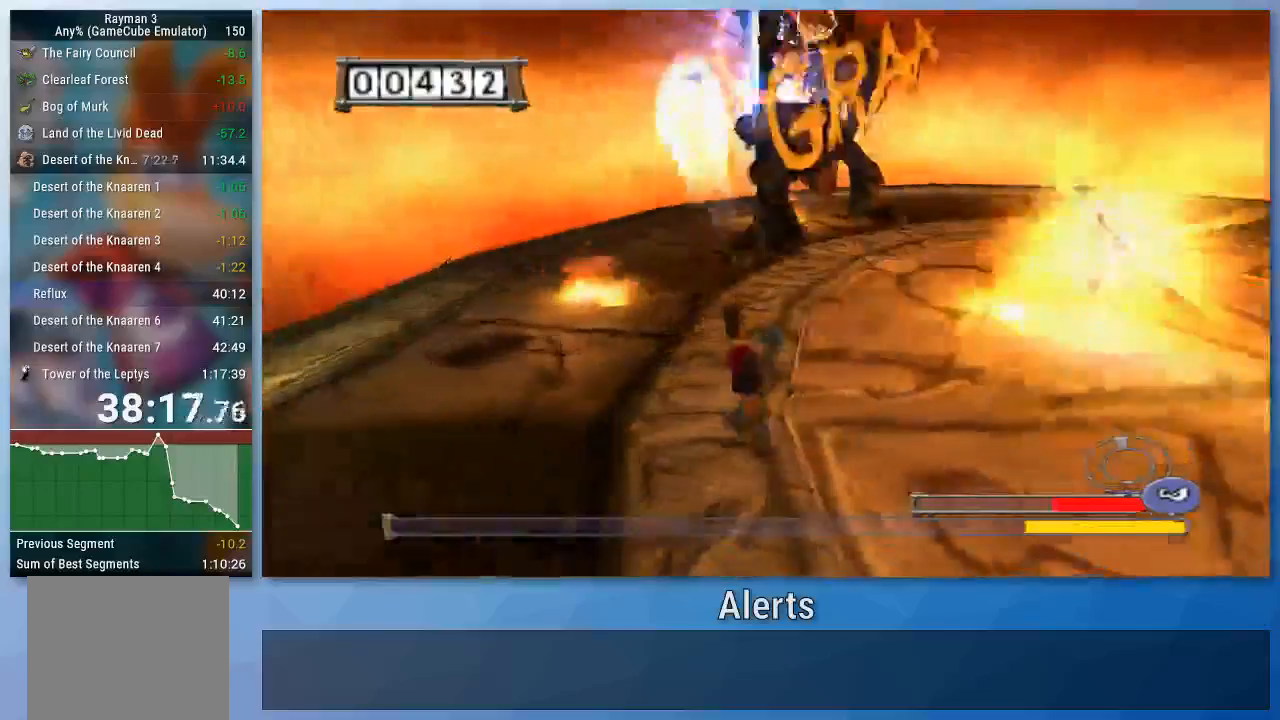
{"buttons": [], "left_stick": "right", "right_stick": "center", "events": [[100, "left_stick", "right"]]}
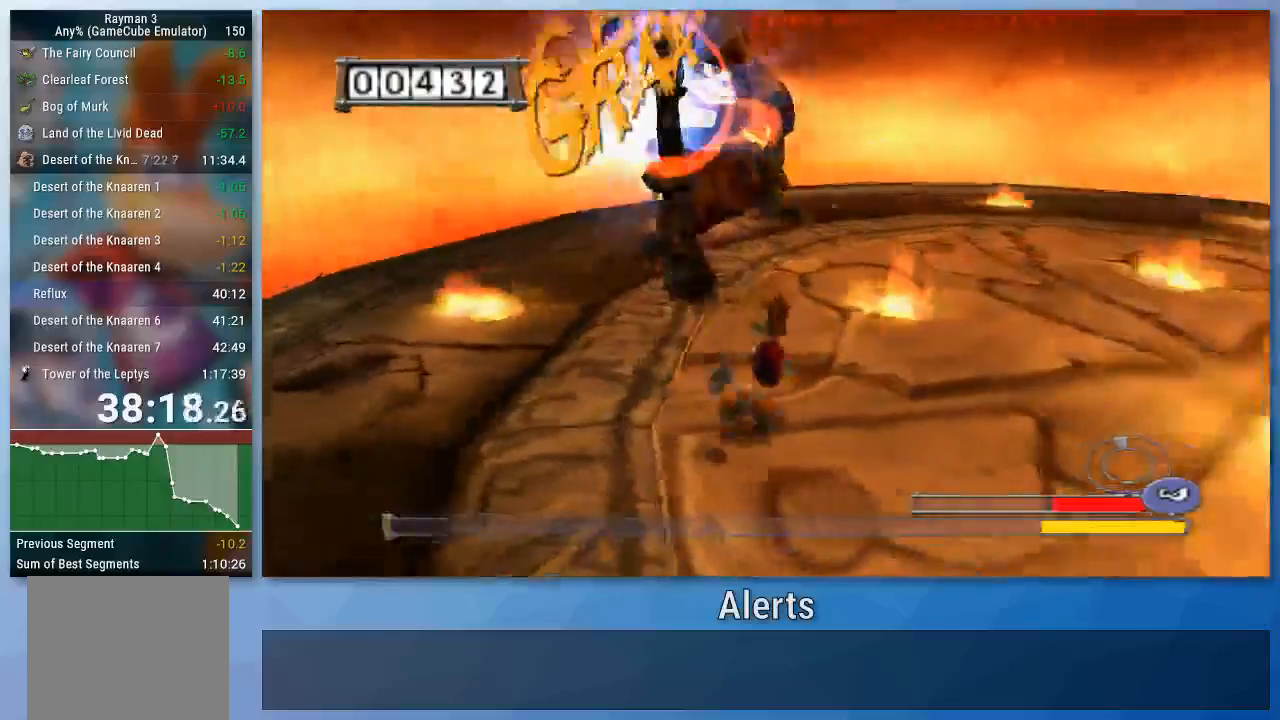
{"buttons": [], "left_stick": "right", "right_stick": "center", "events": [[233, "left_stick", "down-right"], [267, "B", "down"], [367, "B", "up"], [400, "left_stick", "right"]]}
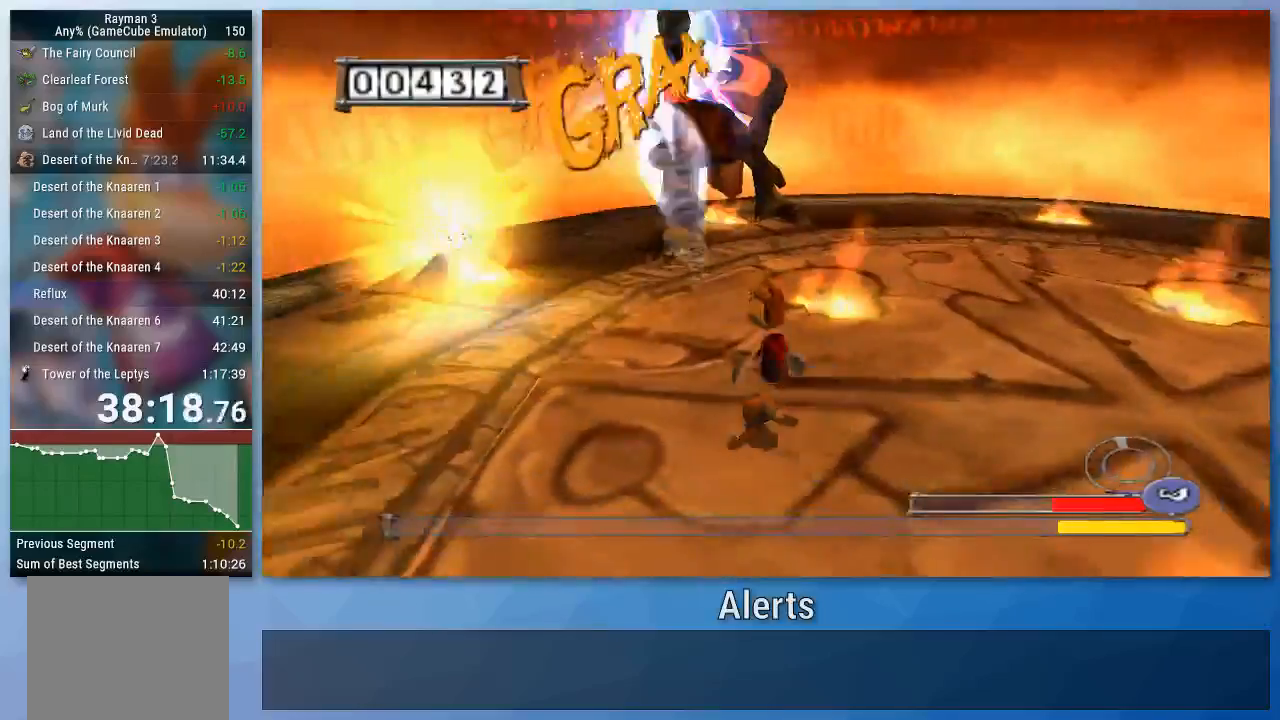
{"buttons": [], "left_stick": "right", "right_stick": "center"}
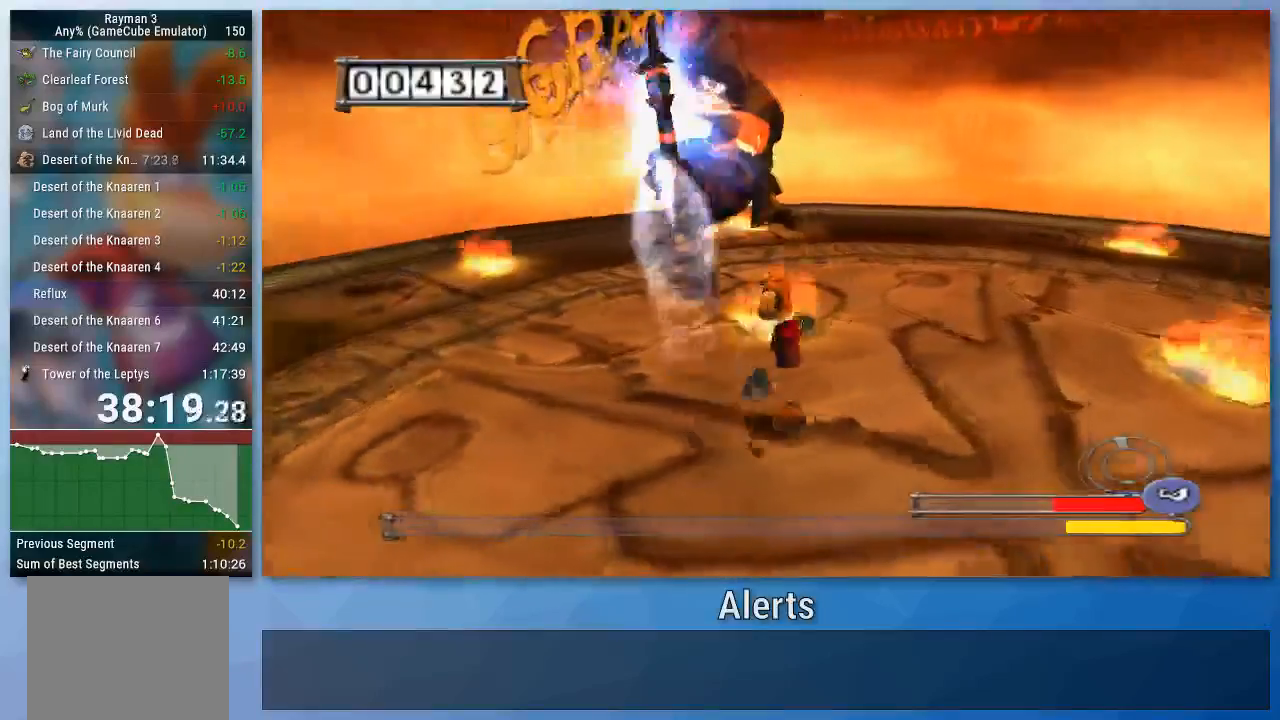
{"buttons": [], "left_stick": "up-right", "right_stick": "center", "events": [[33, "B", "down"], [200, "B", "up"], [300, "B", "down"], [300, "left_stick", "up-right"], [500, "B", "up"]]}
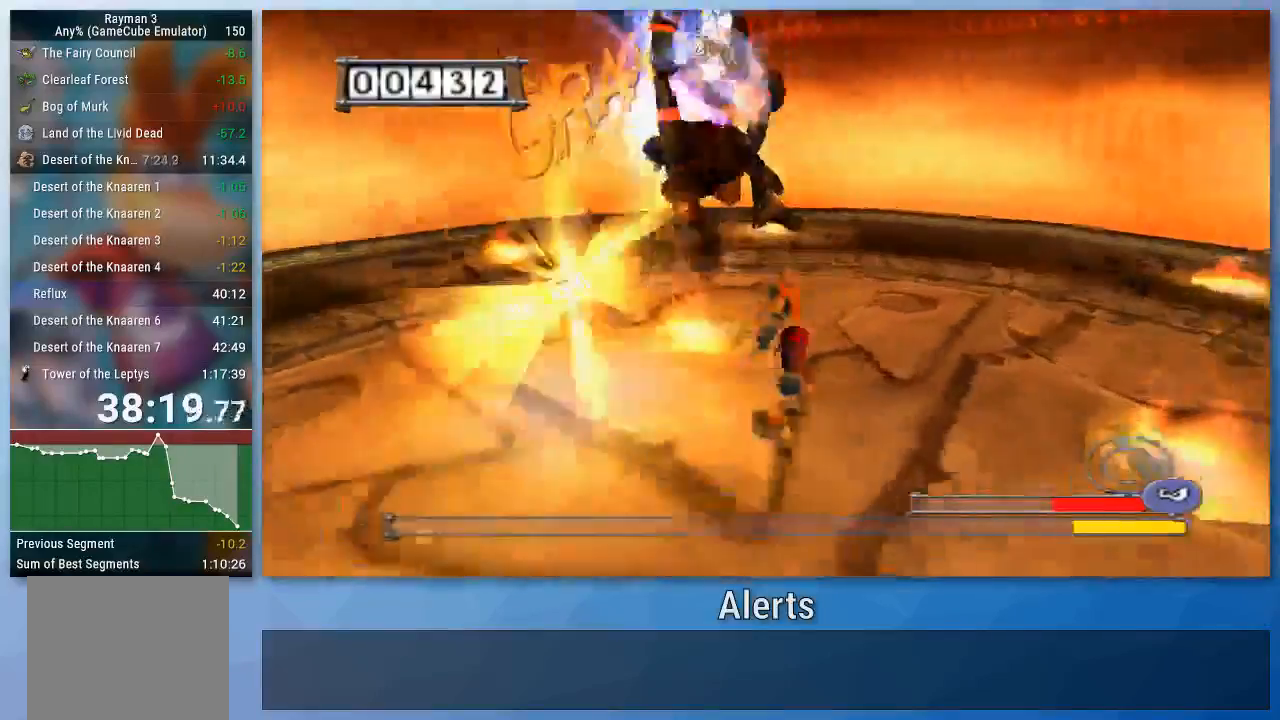
{"buttons": [], "left_stick": "up-right", "right_stick": "center", "events": [[67, "B", "down"], [233, "B", "up"]]}
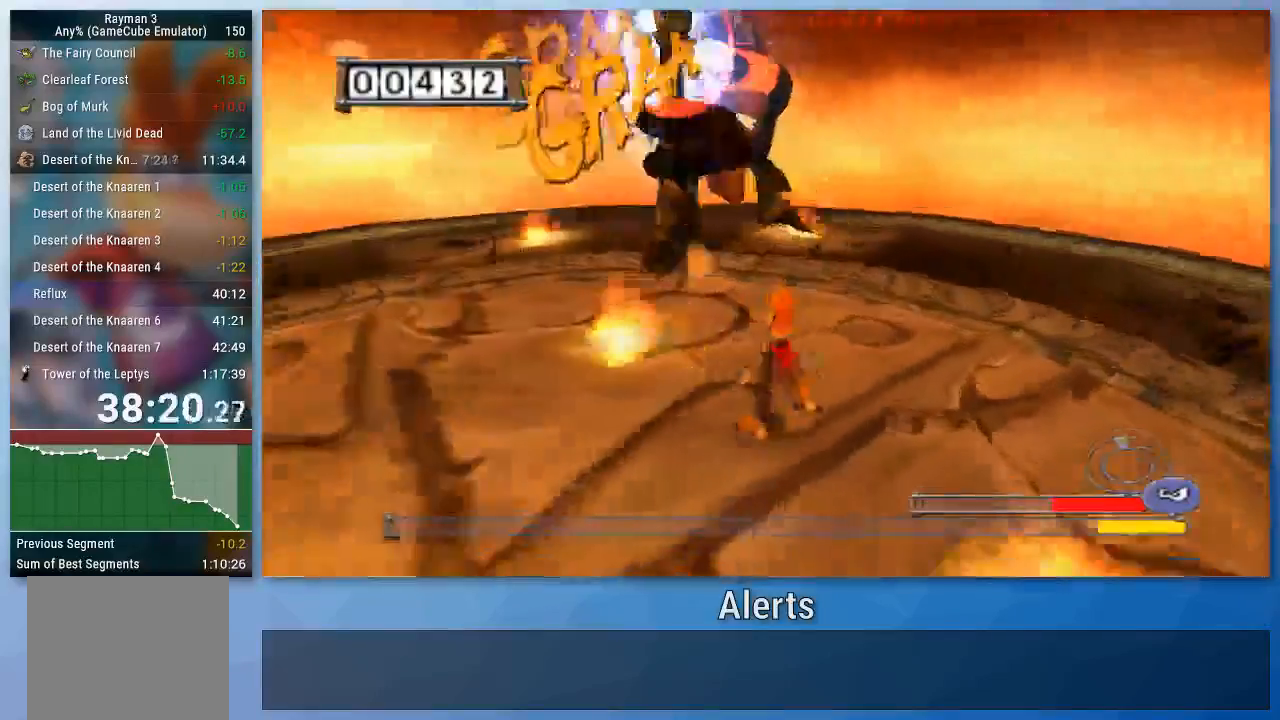
{"buttons": ["B"], "left_stick": "right", "right_stick": "center", "events": [[433, "B", "down"], [433, "left_stick", "right"]]}
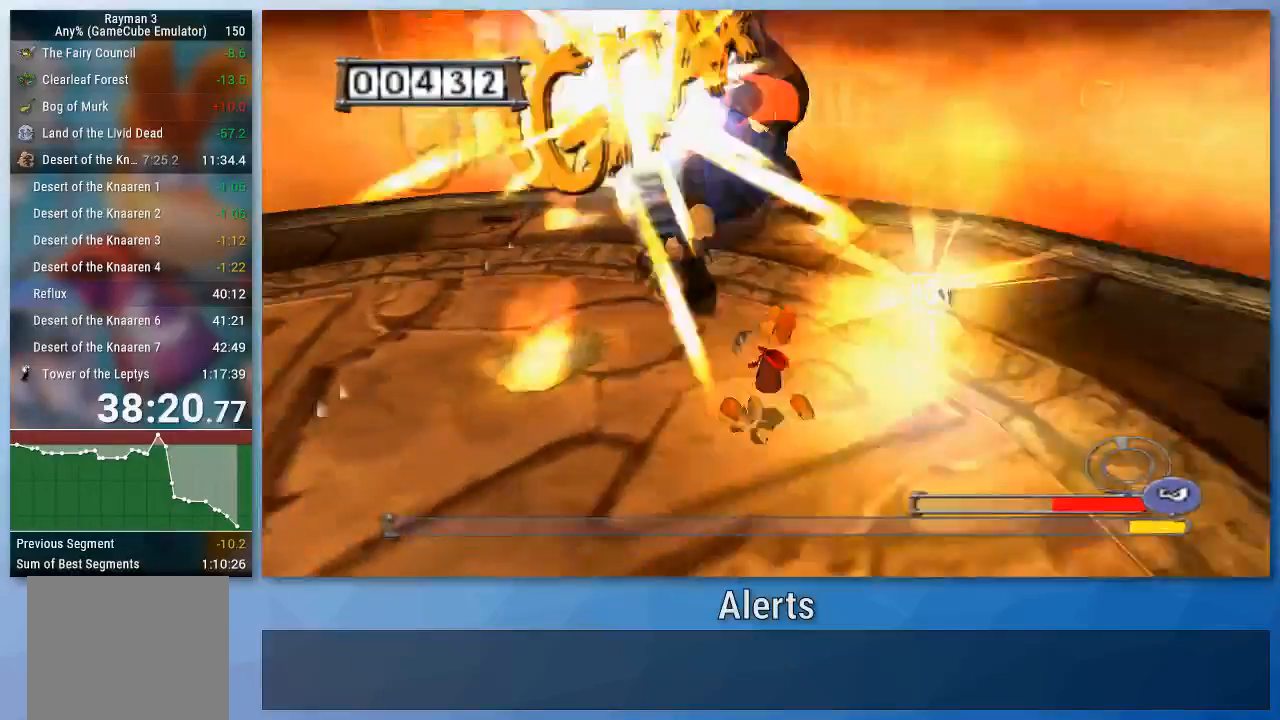
{"buttons": ["B"], "left_stick": "up-right", "right_stick": "center", "events": [[33, "B", "up"], [100, "B", "down"], [200, "left_stick", "up-right"]]}
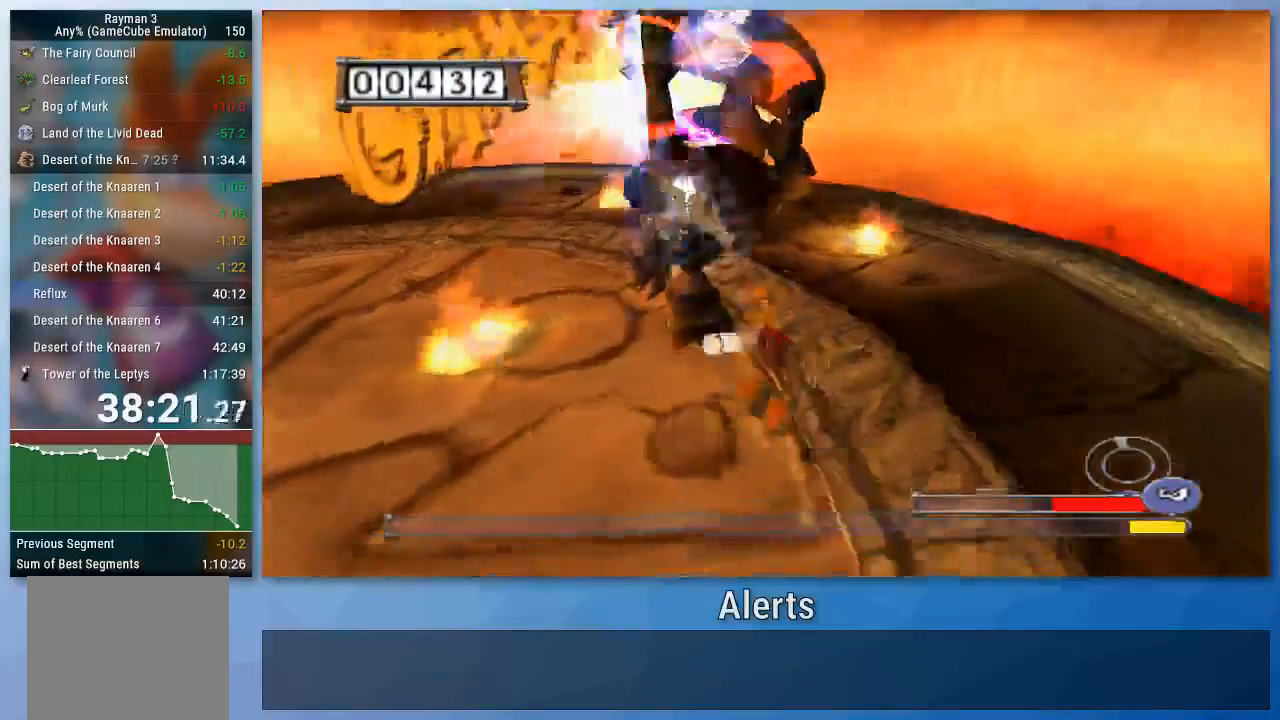
{"buttons": [], "left_stick": "down-right", "right_stick": "center"}
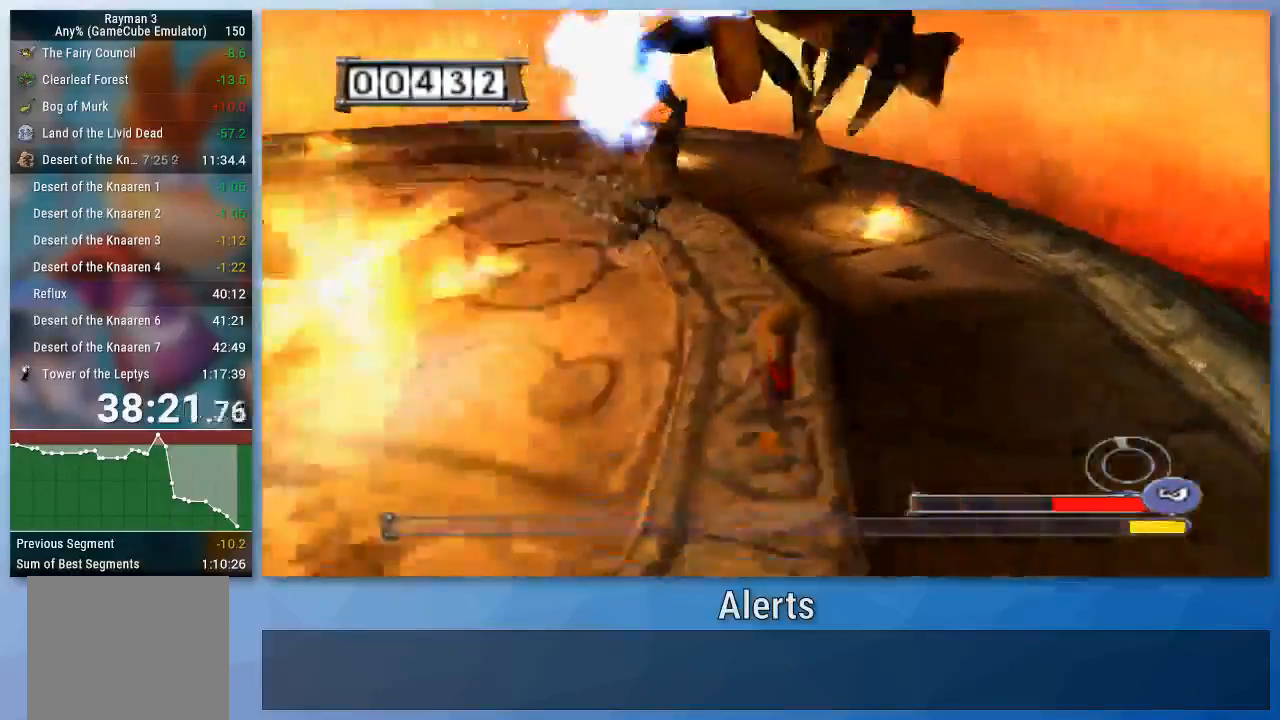
{"buttons": ["B"], "left_stick": "up-right", "right_stick": "center", "events": [[167, "B", "down"], [433, "left_stick", "up-right"]]}
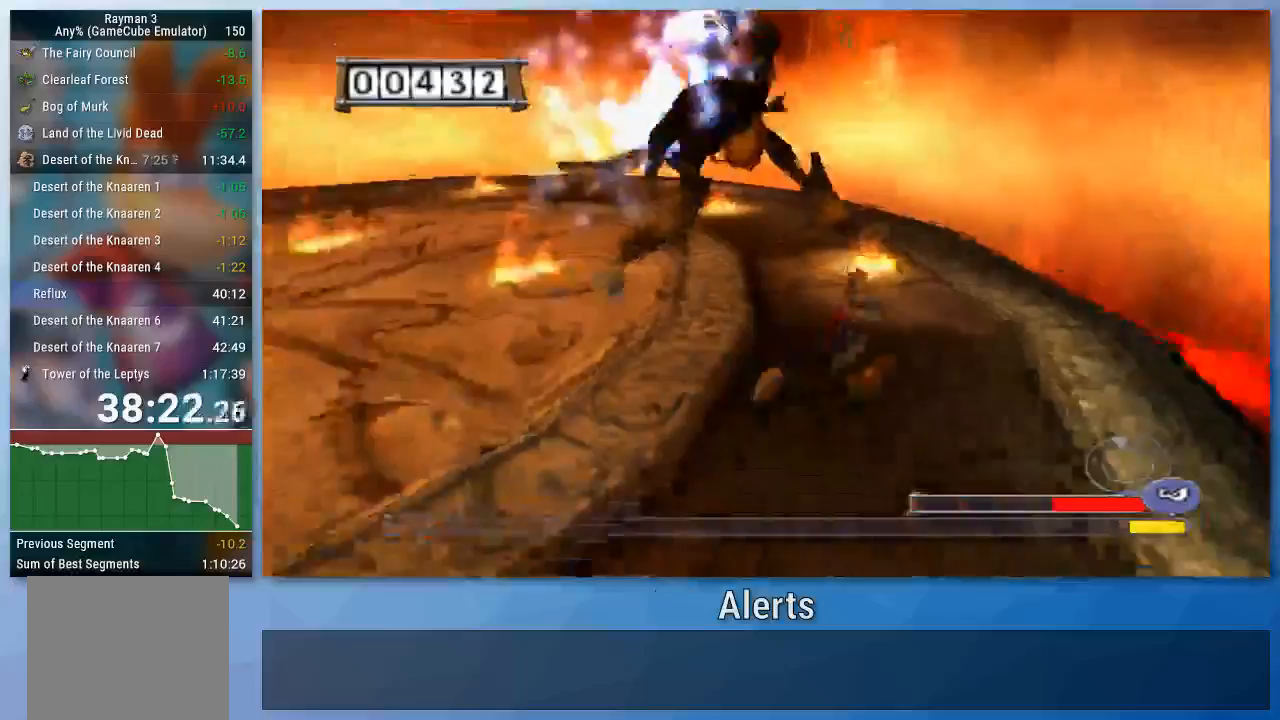
{"buttons": ["B"], "left_stick": "down-left", "right_stick": "center", "events": [[167, "left_stick", "up-left"], [300, "left_stick", "left"], [400, "left_stick", "down-left"]]}
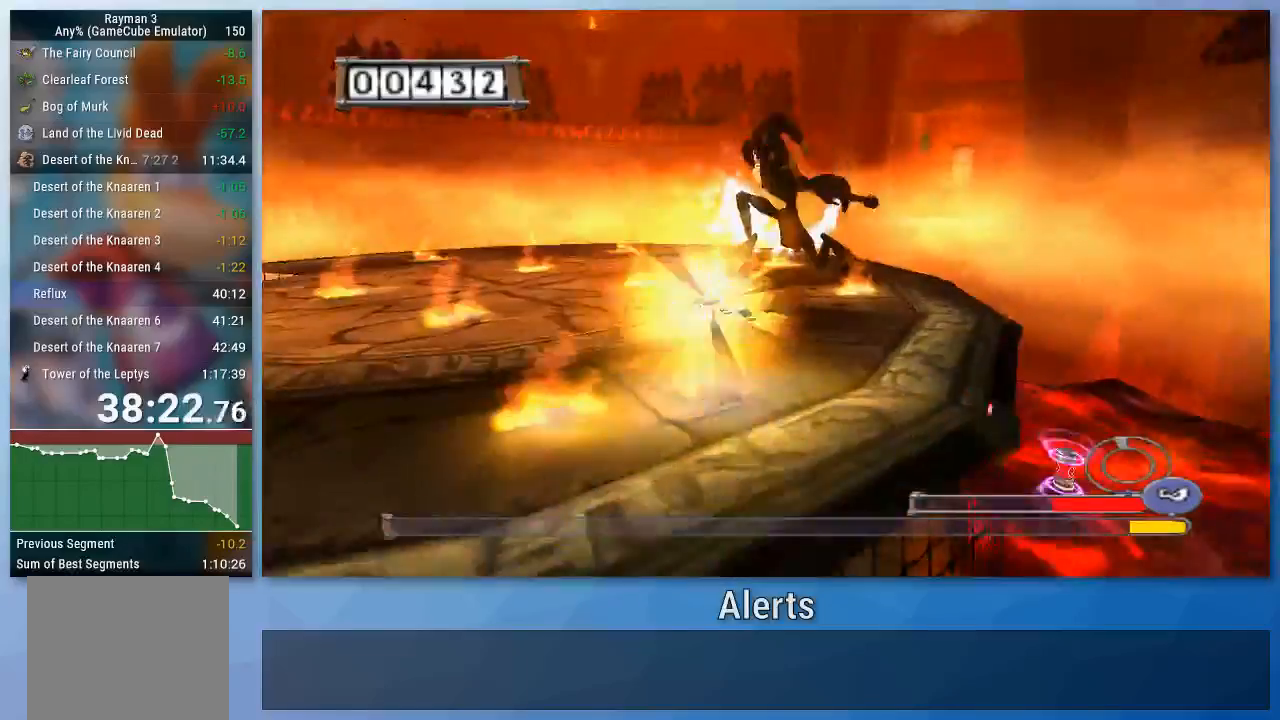
{"buttons": ["B"], "left_stick": "left", "right_stick": "center", "events": [[67, "left_stick", "down-right"], [133, "left_stick", "up-right"], [300, "left_stick", "up"], [400, "left_stick", "up-left"], [500, "left_stick", "left"]]}
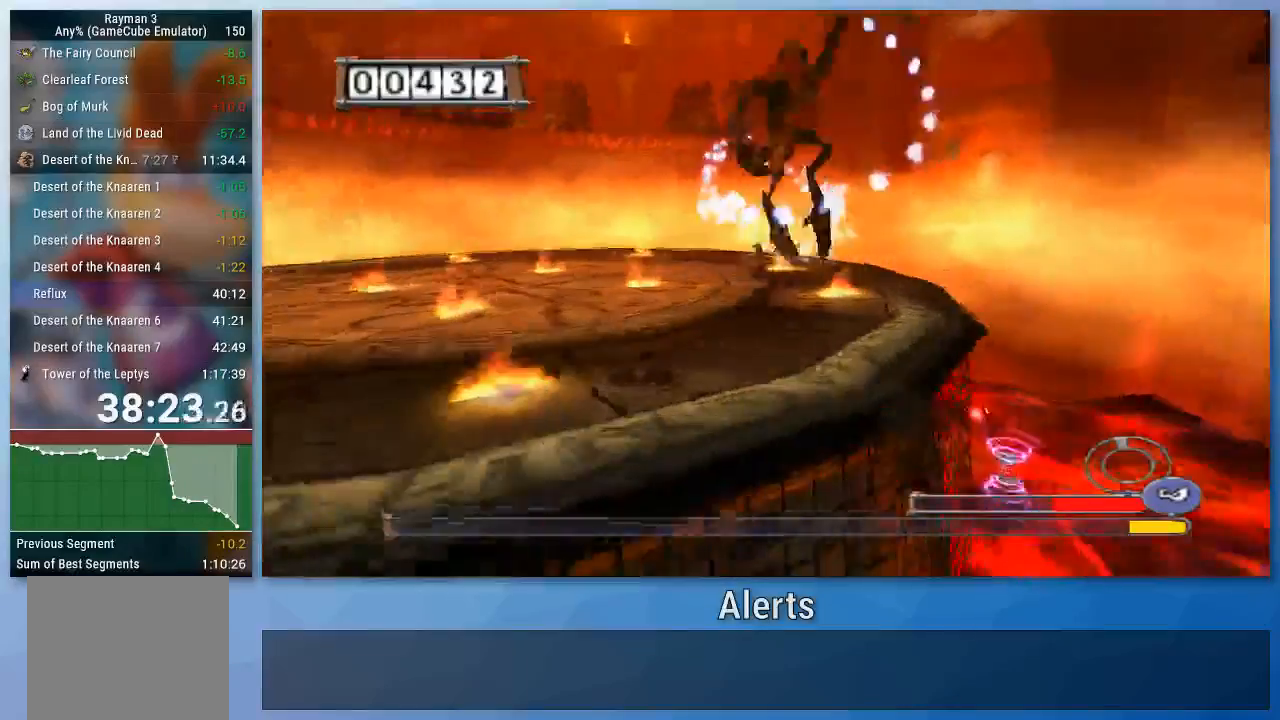
{"buttons": ["B"], "left_stick": "up", "right_stick": "center", "events": [[200, "left_stick", "up"]]}
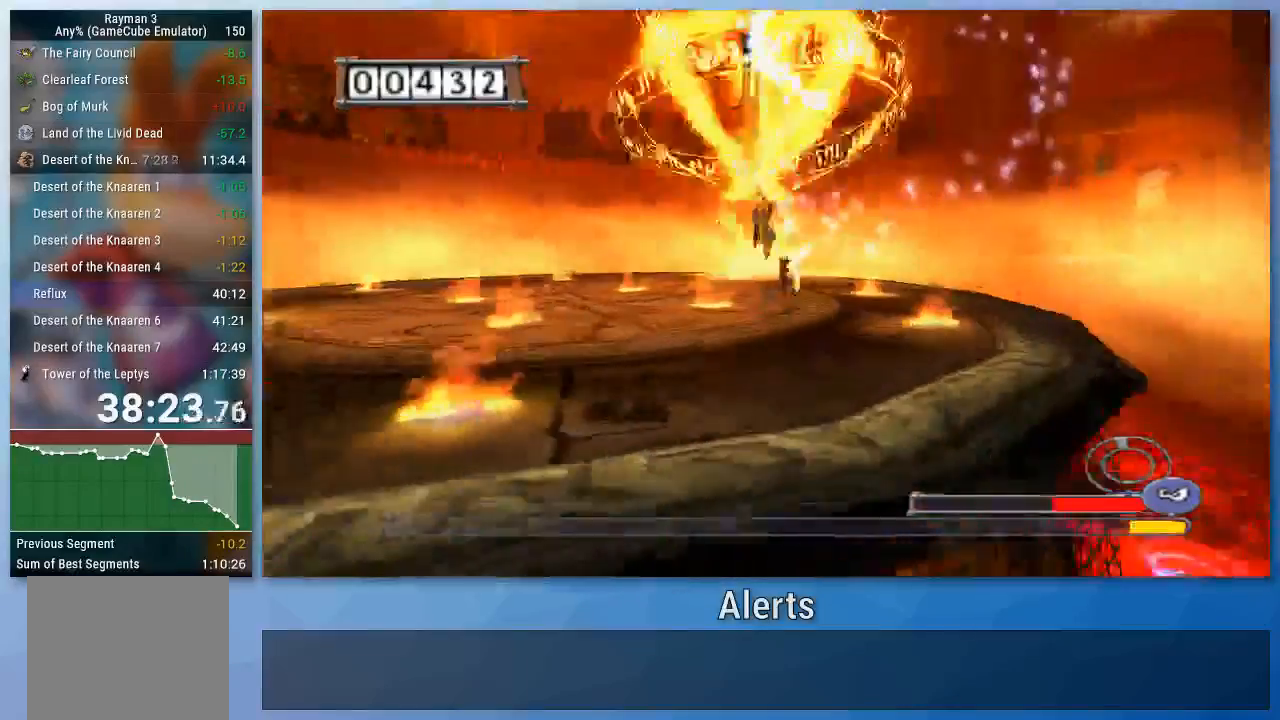
{"buttons": ["B"], "left_stick": "up-right", "right_stick": "center", "events": [[133, "left_stick", "up-right"]]}
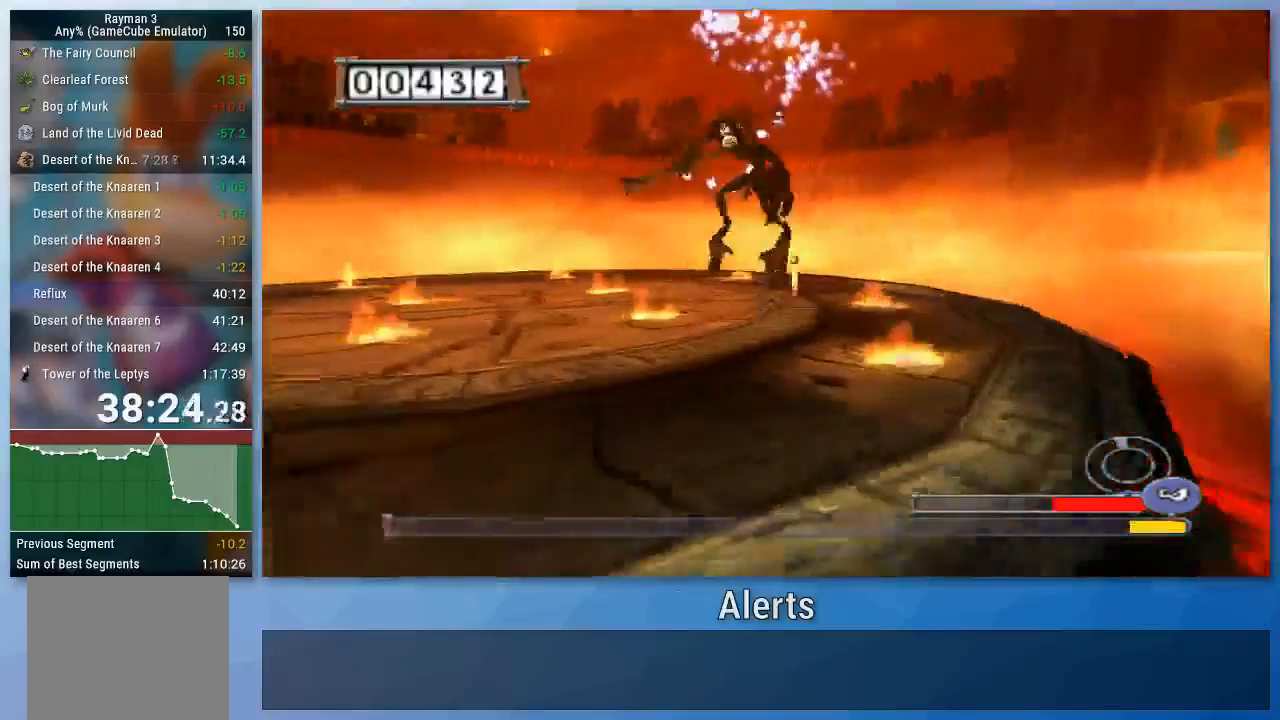
{"buttons": ["B"], "left_stick": "down-right", "right_stick": "center", "events": [[67, "left_stick", "up-left"], [267, "left_stick", "up-right"], [467, "left_stick", "down-right"]]}
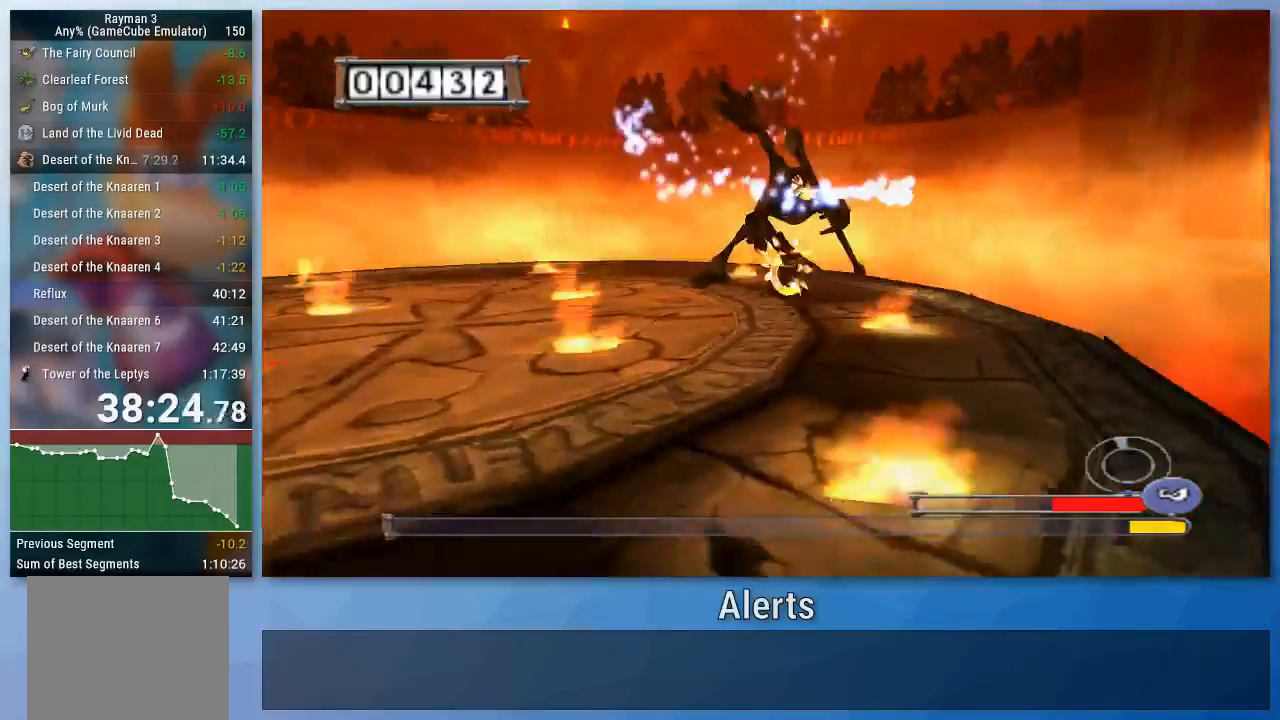
{"buttons": ["B"], "left_stick": "down-left", "right_stick": "center", "events": [[67, "left_stick", "down-left"]]}
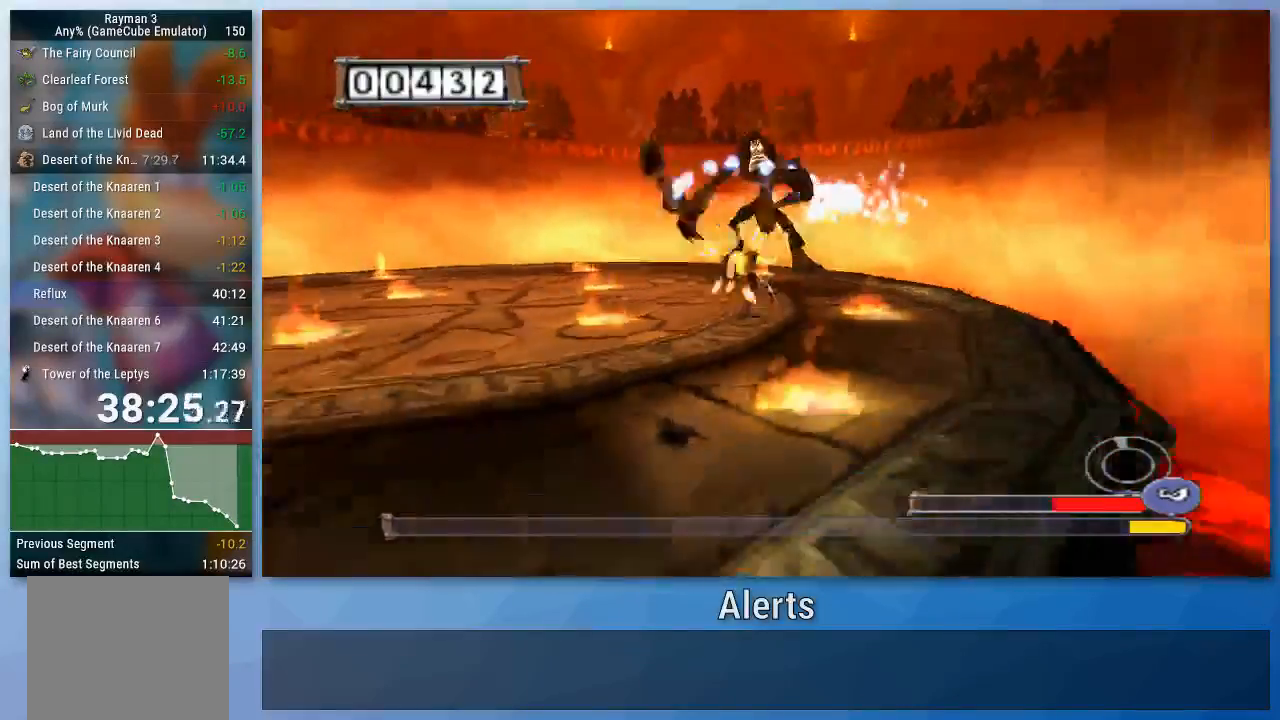
{"buttons": ["B"], "left_stick": "center", "right_stick": "center", "events": [[100, "left_stick", "up-left"], [167, "left_stick", "up-right"], [233, "left_stick", "center"]]}
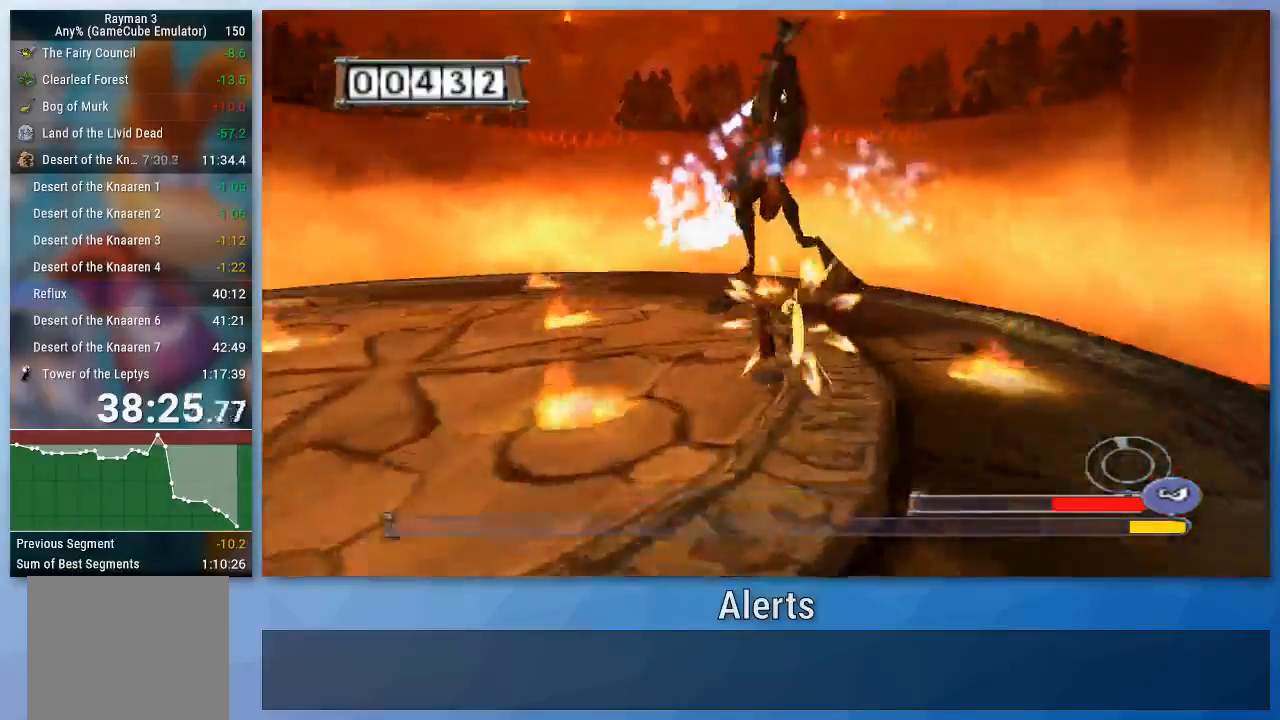
{"buttons": [], "left_stick": "right", "right_stick": "center", "events": [[100, "A", "down"], [100, "left_stick", "up"], [400, "A", "up"], [467, "B", "up"], [467, "left_stick", "right"]]}
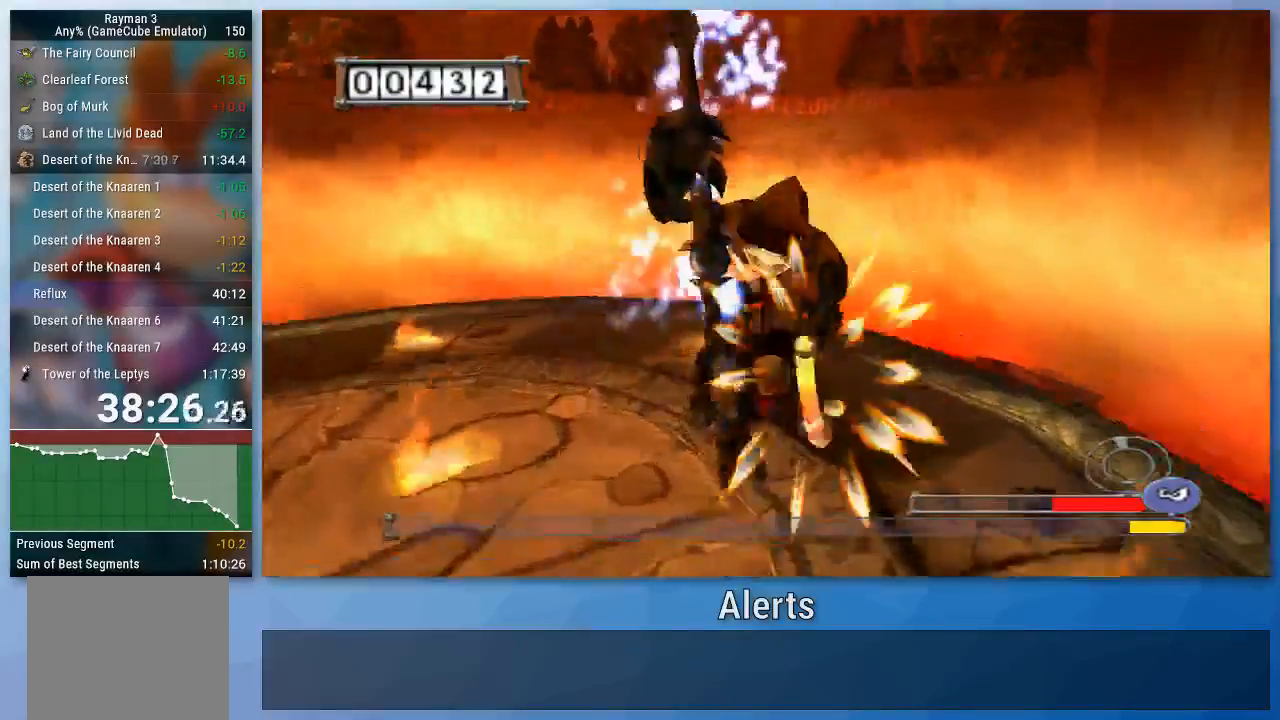
{"buttons": ["B"], "left_stick": "left", "right_stick": "center", "events": [[233, "left_stick", "down-right"], [333, "B", "down"], [400, "B", "up"], [400, "left_stick", "down-left"], [467, "B", "down"], [500, "left_stick", "left"]]}
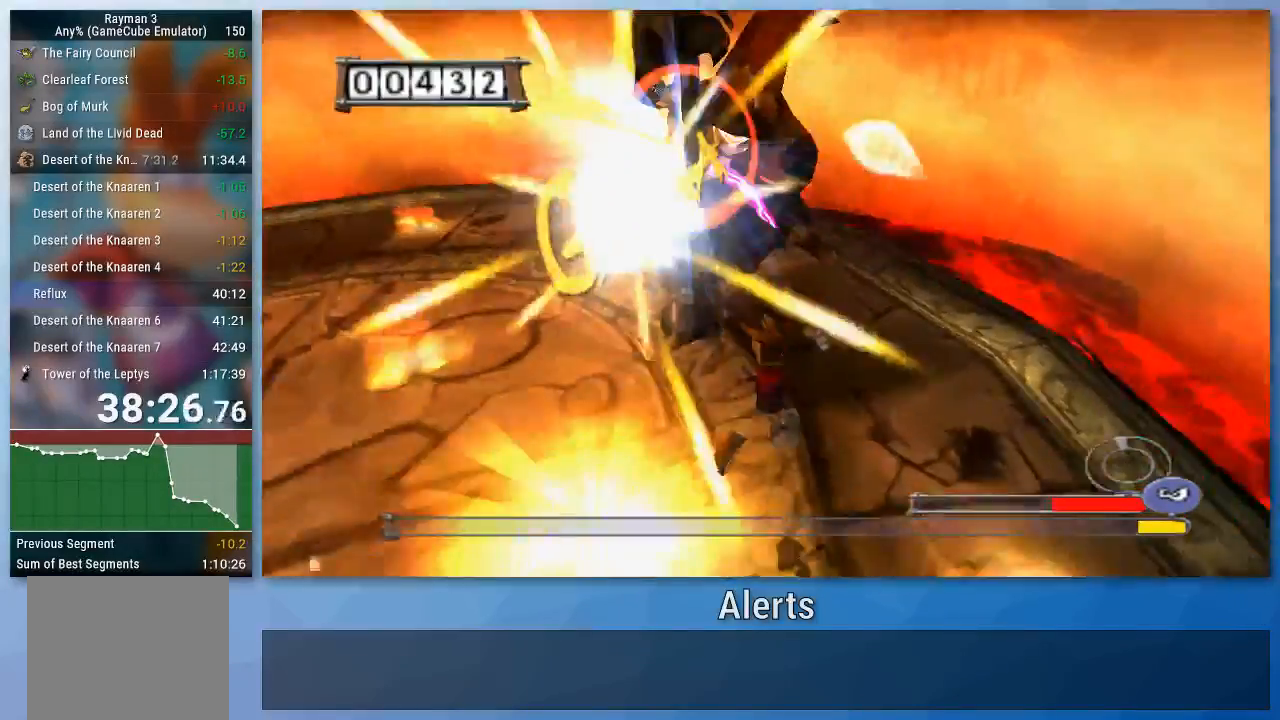
{"buttons": [], "left_stick": "left", "right_stick": "center", "events": [[33, "B", "up"], [100, "B", "down"], [167, "B", "up"], [233, "B", "down"], [467, "B", "up"]]}
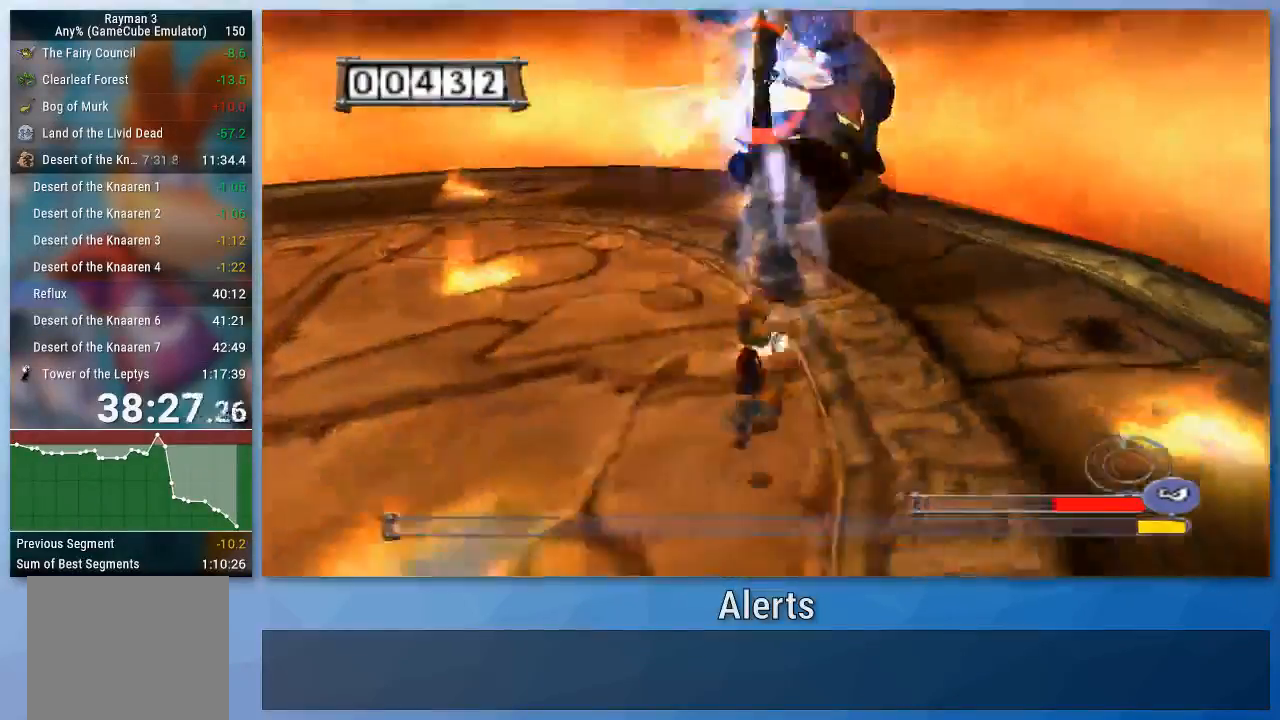
{"buttons": [], "left_stick": "down-left", "right_stick": "center", "events": [[33, "B", "down"], [267, "B", "up"], [300, "left_stick", "down-left"]]}
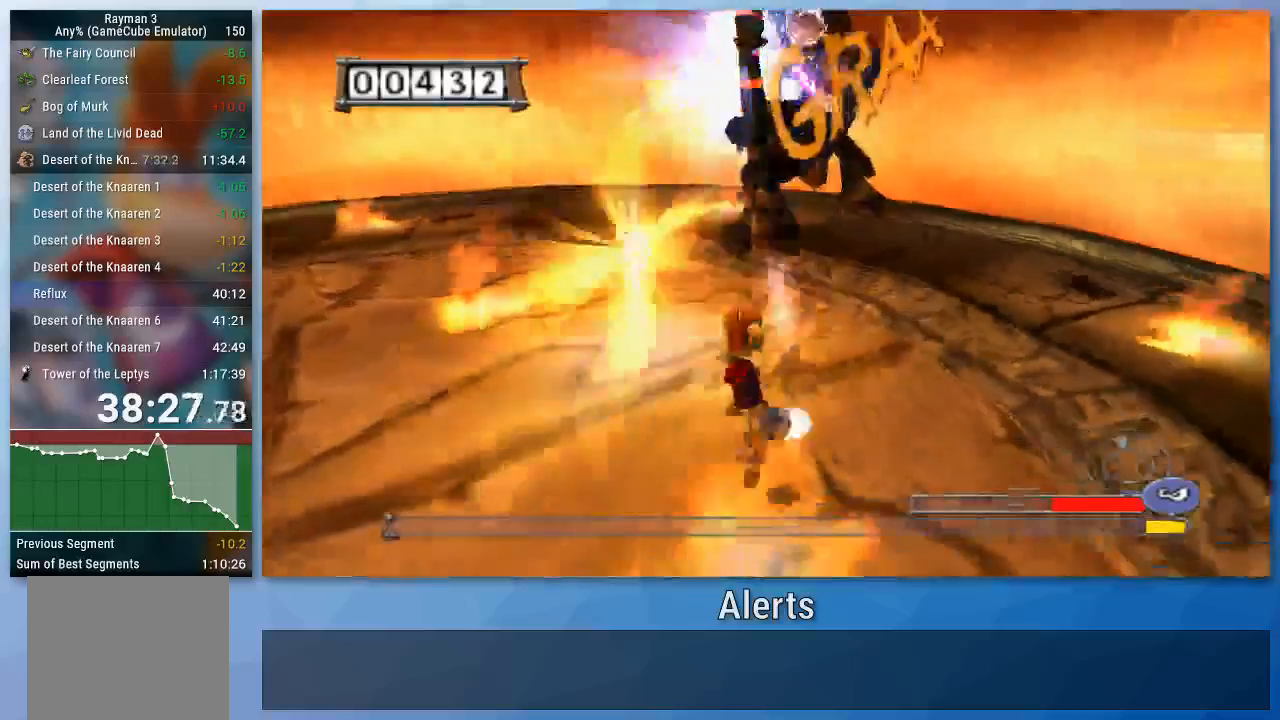
{"buttons": [], "left_stick": "up", "right_stick": "center", "events": [[300, "left_stick", "up-left"], [400, "left_stick", "up"]]}
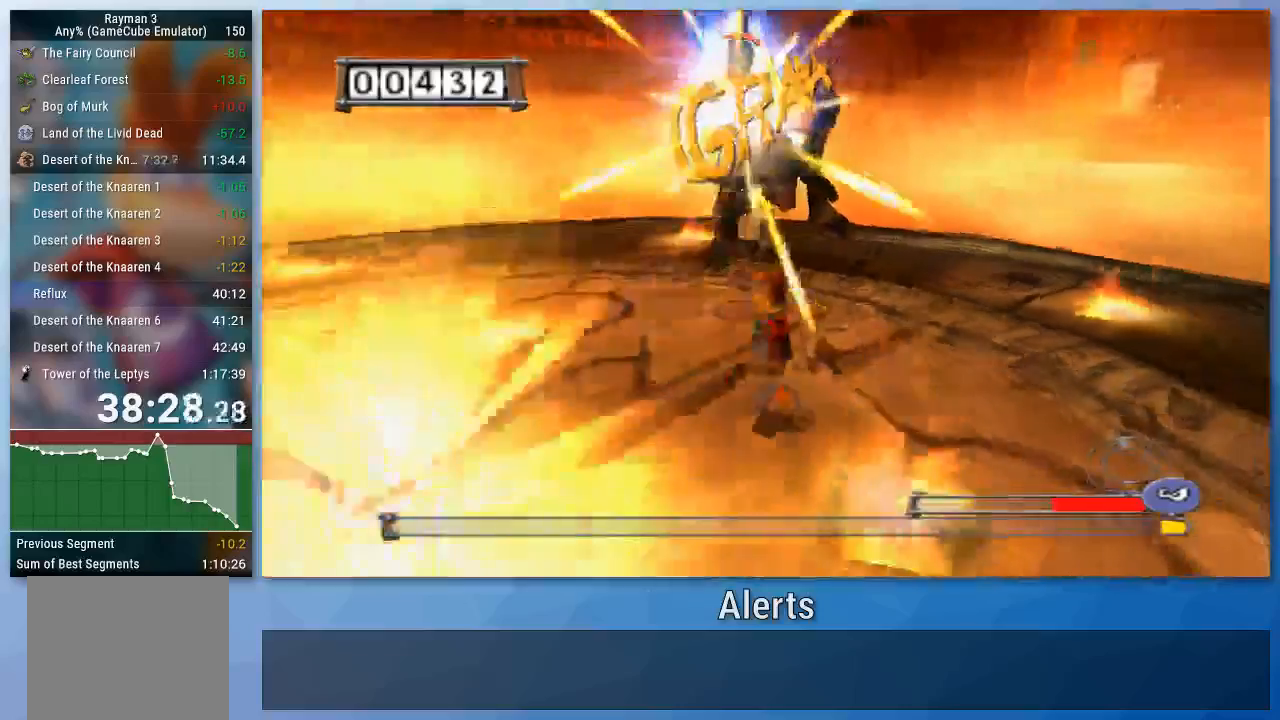
{"buttons": ["B"], "left_stick": "up-left", "right_stick": "center", "events": [[200, "left_stick", "up-left"], [400, "left_stick", "left"], [500, "B", "down"], [500, "left_stick", "up-left"]]}
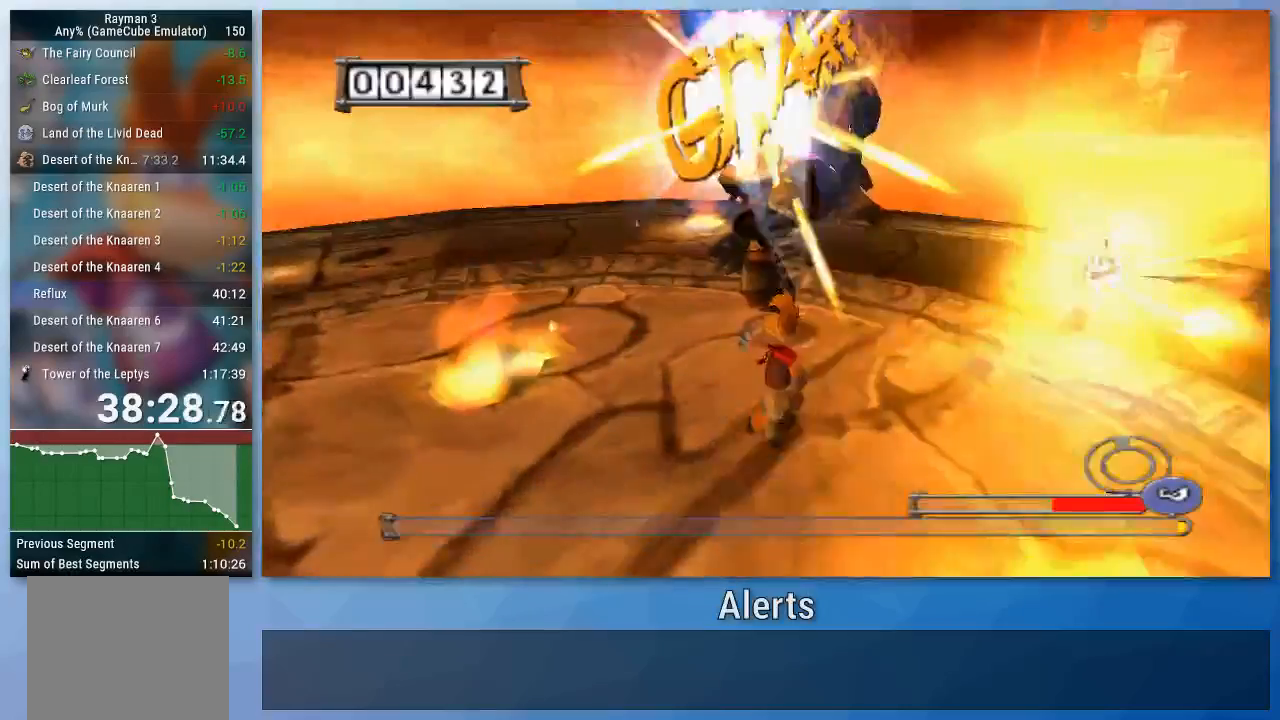
{"buttons": ["B"], "left_stick": "up-right", "right_stick": "center", "events": [[33, "left_stick", "up-right"], [133, "B", "up"], [200, "B", "down"], [200, "left_stick", "down-right"], [433, "B", "up"], [500, "B", "down"], [500, "left_stick", "up-right"]]}
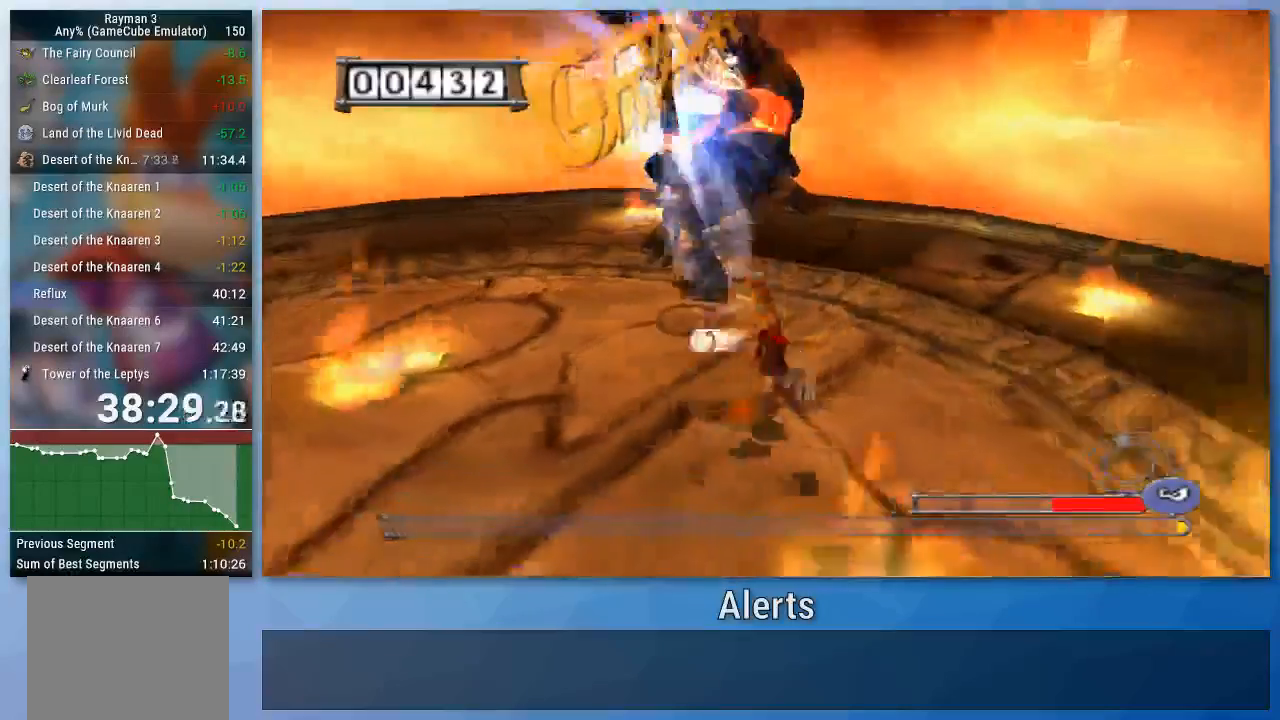
{"buttons": ["B"], "left_stick": "down", "right_stick": "center", "events": [[133, "left_stick", "up-left"], [233, "left_stick", "down-left"], [333, "left_stick", "down"]]}
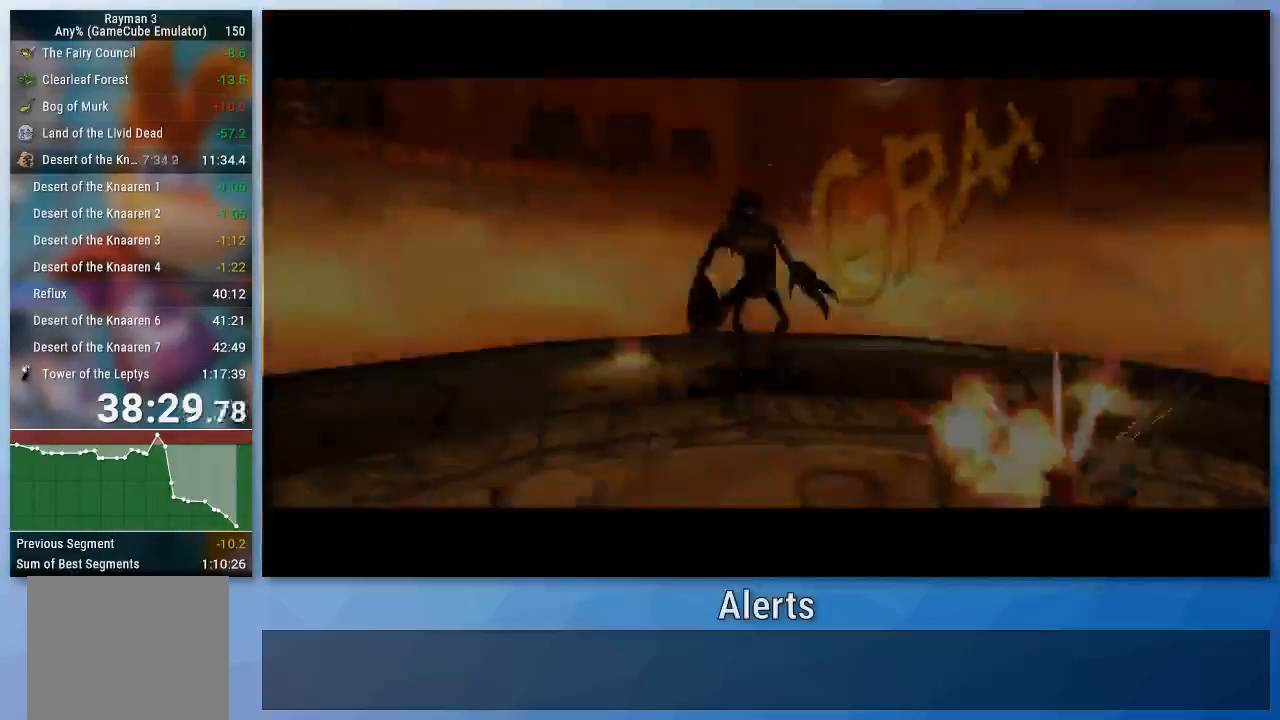
{"buttons": [], "left_stick": "up", "right_stick": "center", "events": [[167, "B", "up"], [167, "left_stick", "left"], [267, "left_stick", "up-left"], [433, "left_stick", "up"]]}
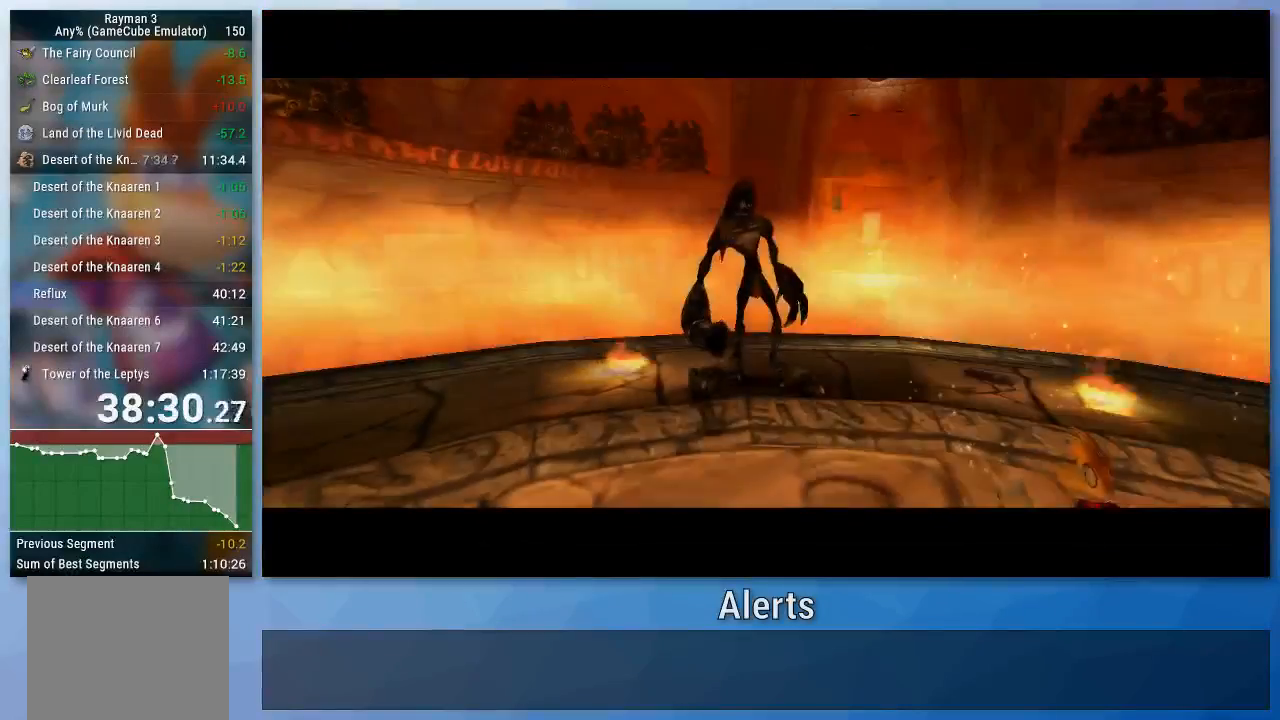
{"buttons": [], "left_stick": "left", "right_stick": "center", "events": [[67, "left_stick", "up-right"], [467, "left_stick", "left"]]}
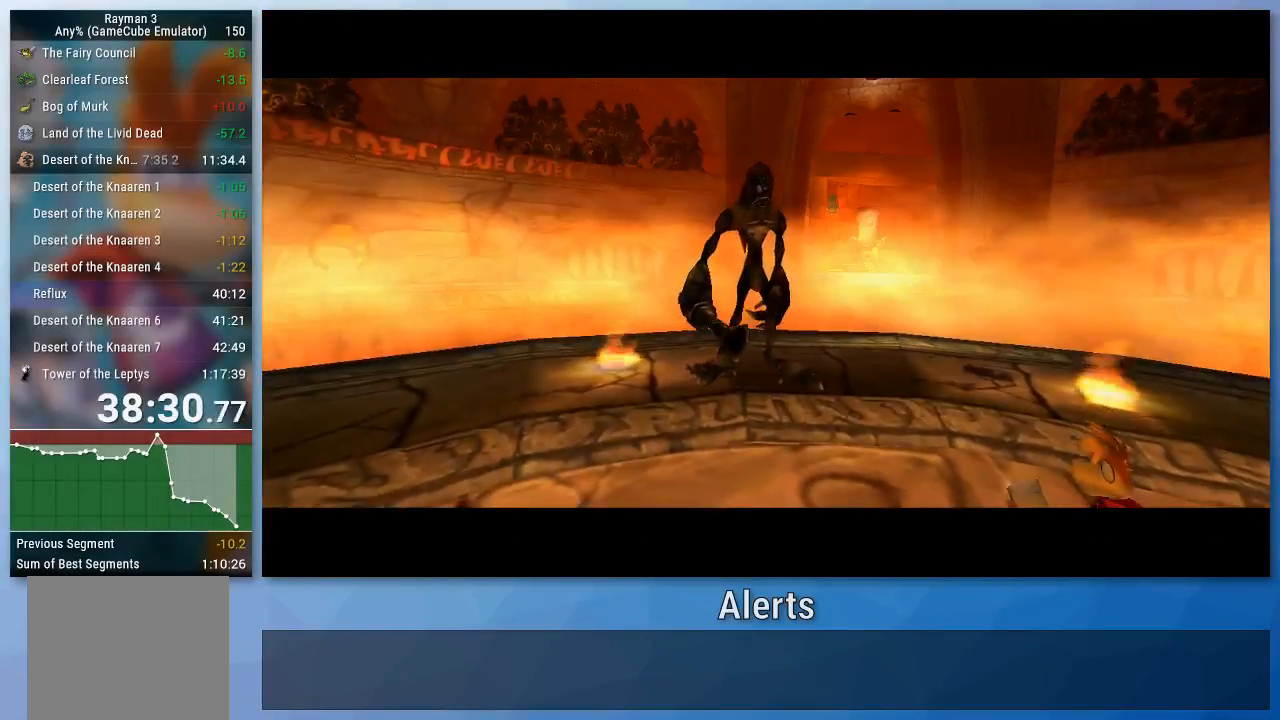
{"buttons": [], "left_stick": "center", "right_stick": "center", "events": [[133, "left_stick", "right"], [200, "left_stick", "up-right"], [300, "left_stick", "center"]]}